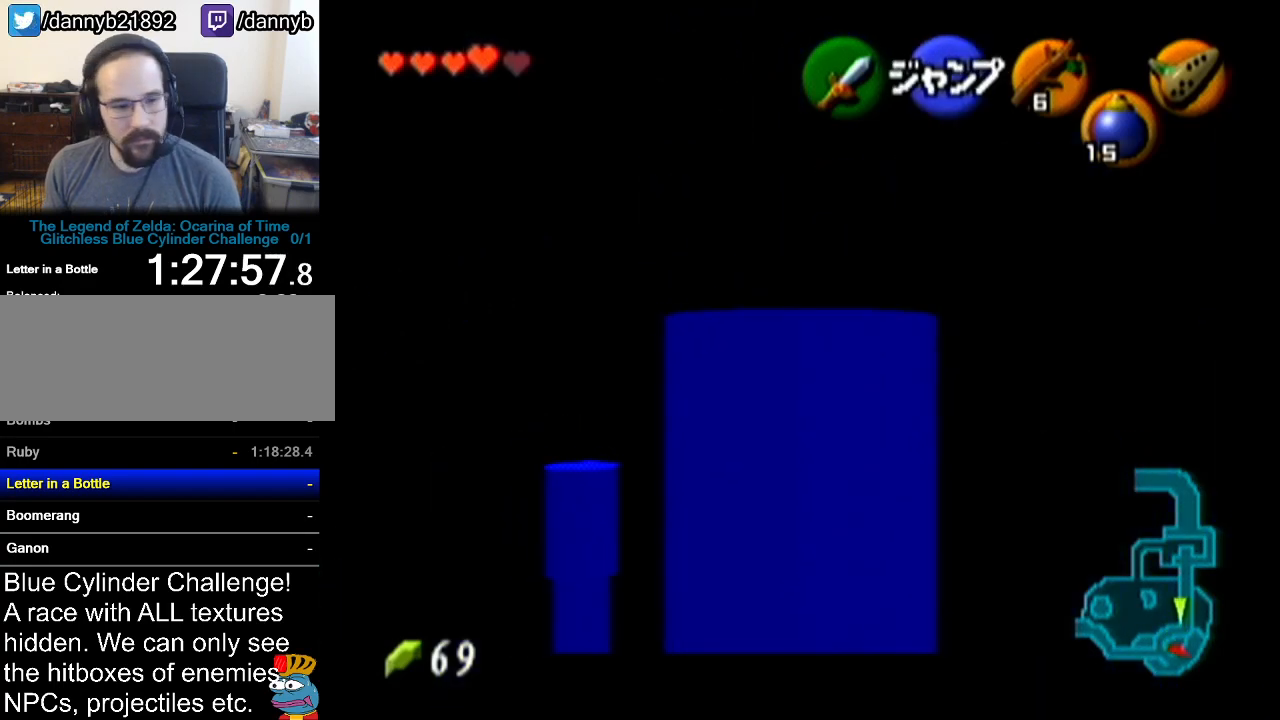
Gameplay with a controller (Nintendo layout); each line is a JSON object with the inputs held at the frame after it. "events" lists button and stick changes between this image and that frame as [ms after this image, input, new state], when the widget could be followed in between. Not read: L3 R3.
{"buttons": ["Z"], "left_stick": "down", "events": []}
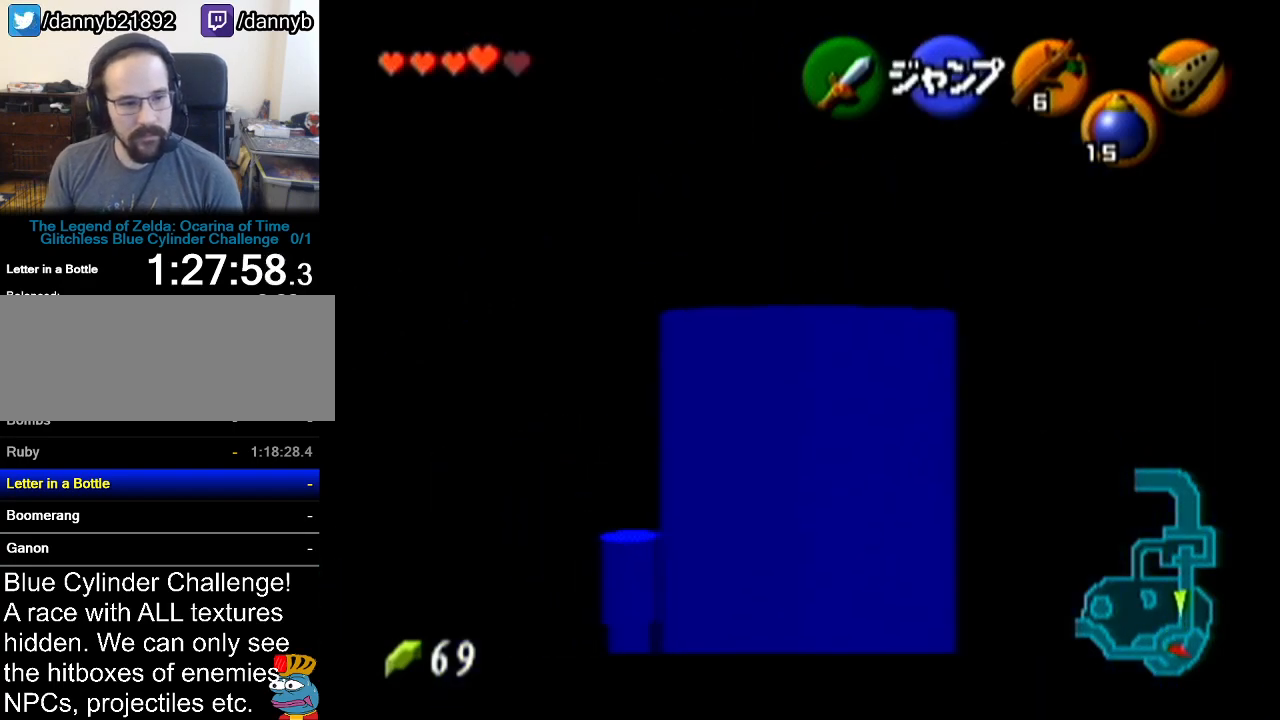
{"buttons": ["Z"], "left_stick": "down", "events": []}
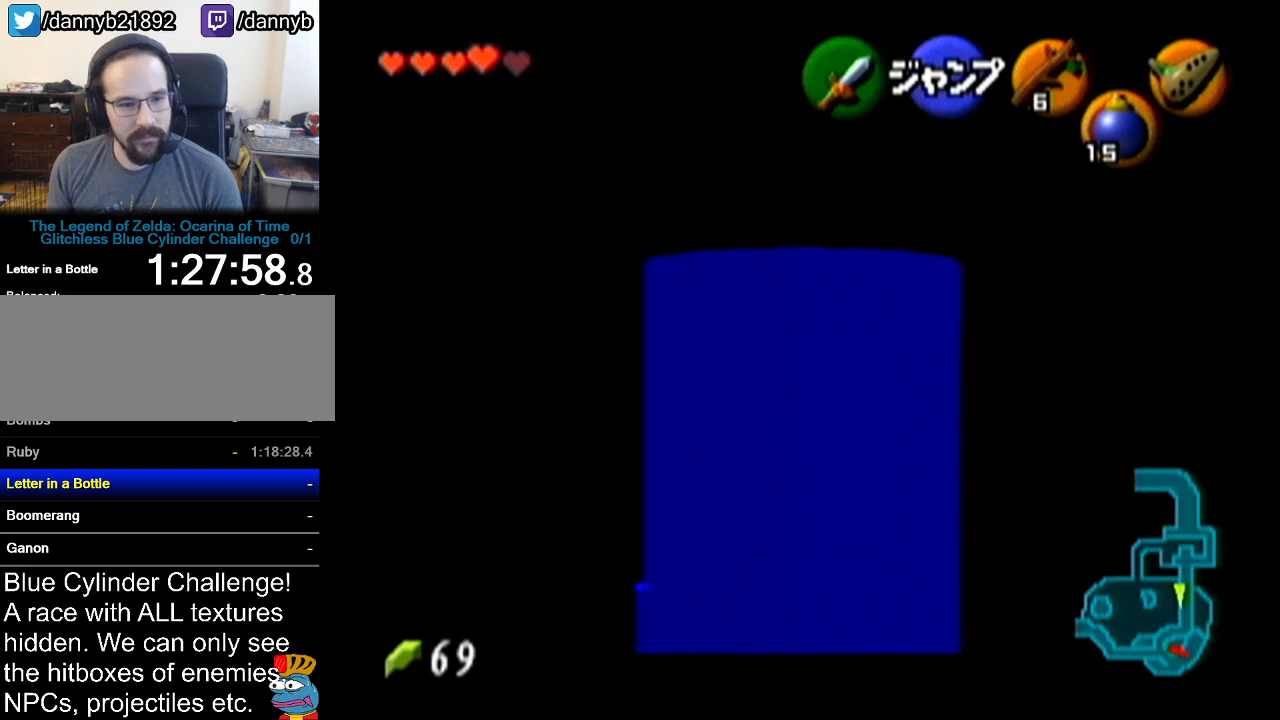
{"buttons": ["Z"], "left_stick": "down", "events": []}
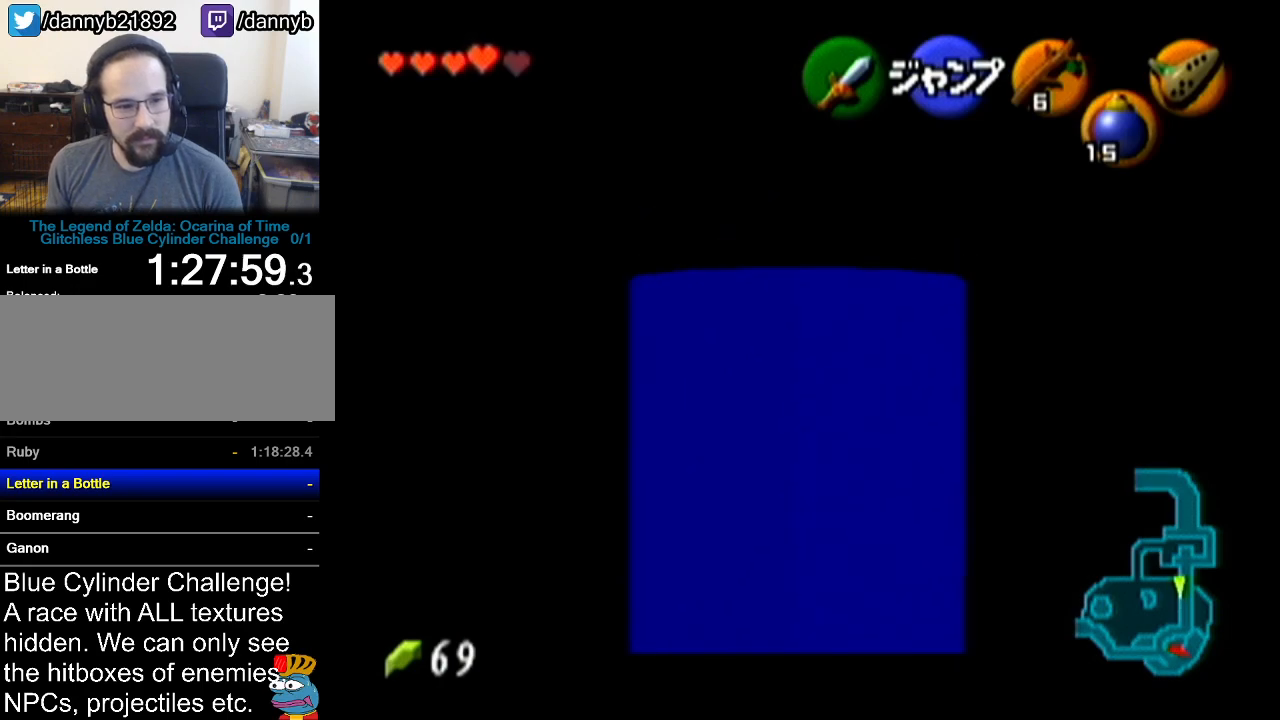
{"buttons": ["Z"], "left_stick": "down", "events": []}
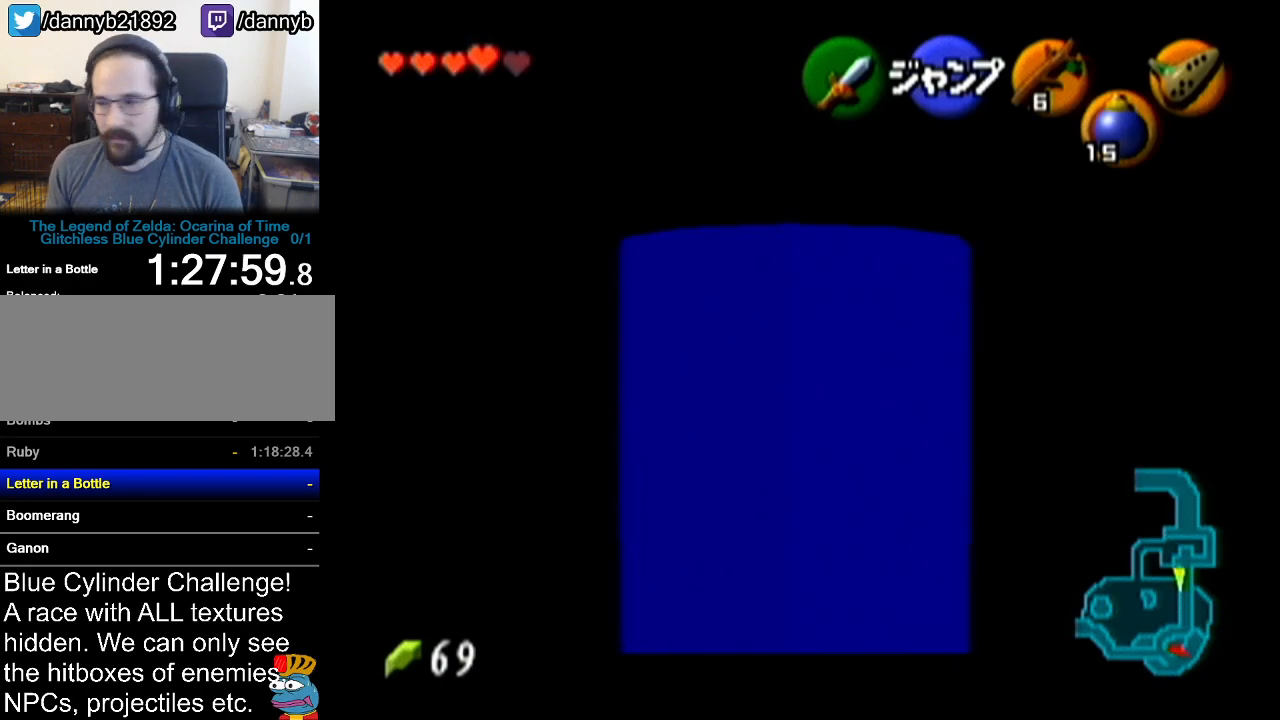
{"buttons": ["Z"], "left_stick": "down", "events": []}
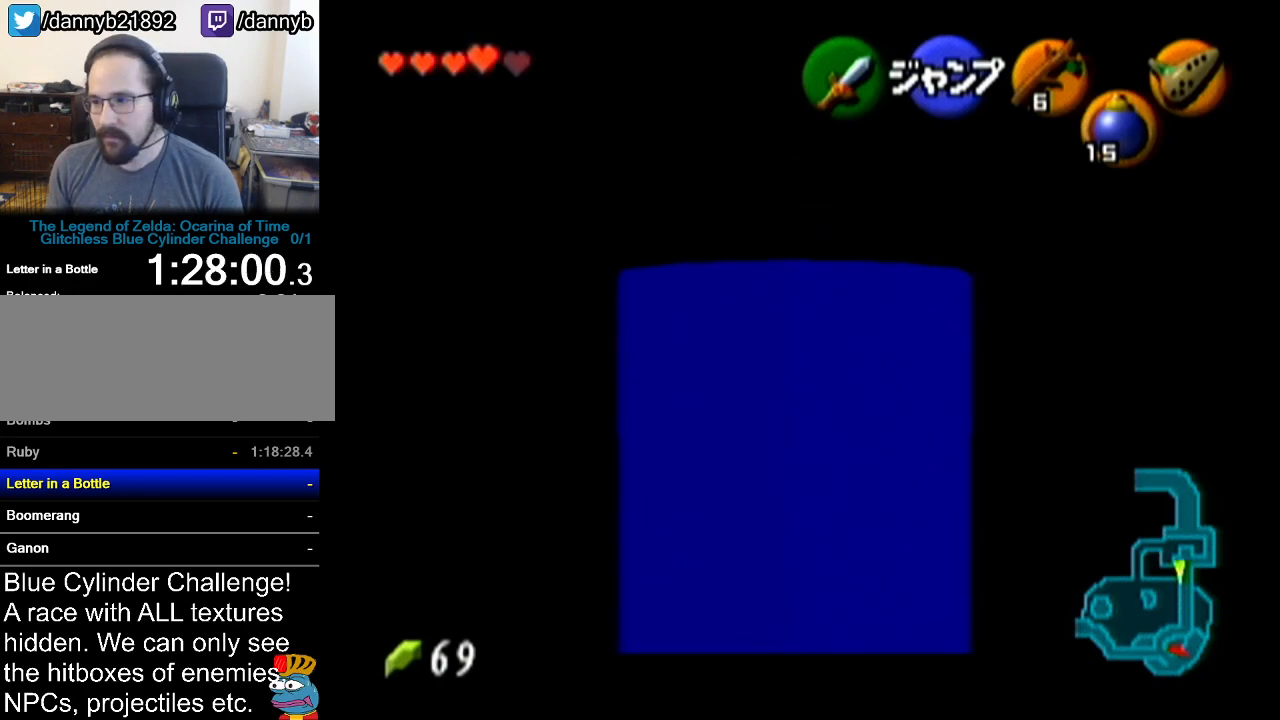
{"buttons": ["Z"], "left_stick": "down", "events": []}
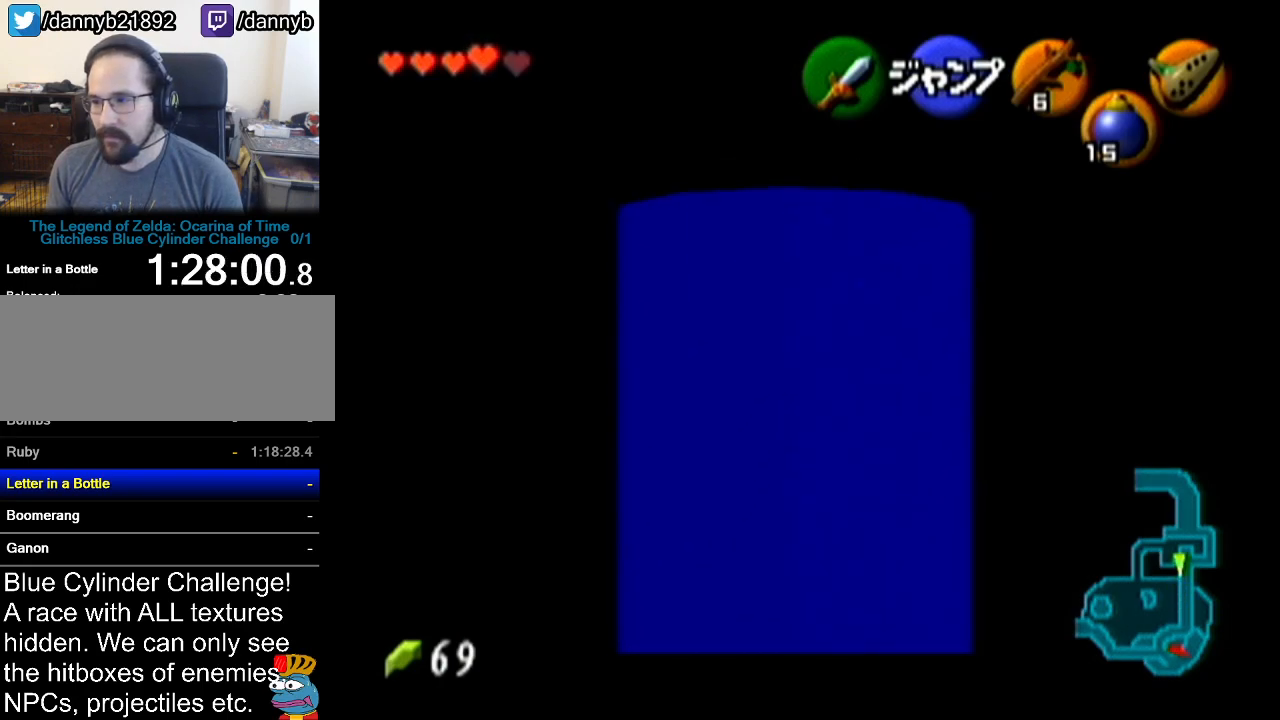
{"buttons": ["Z"], "left_stick": "right", "events": [[267, "left_stick", "right"], [317, "A", "down"], [451, "A", "up"]]}
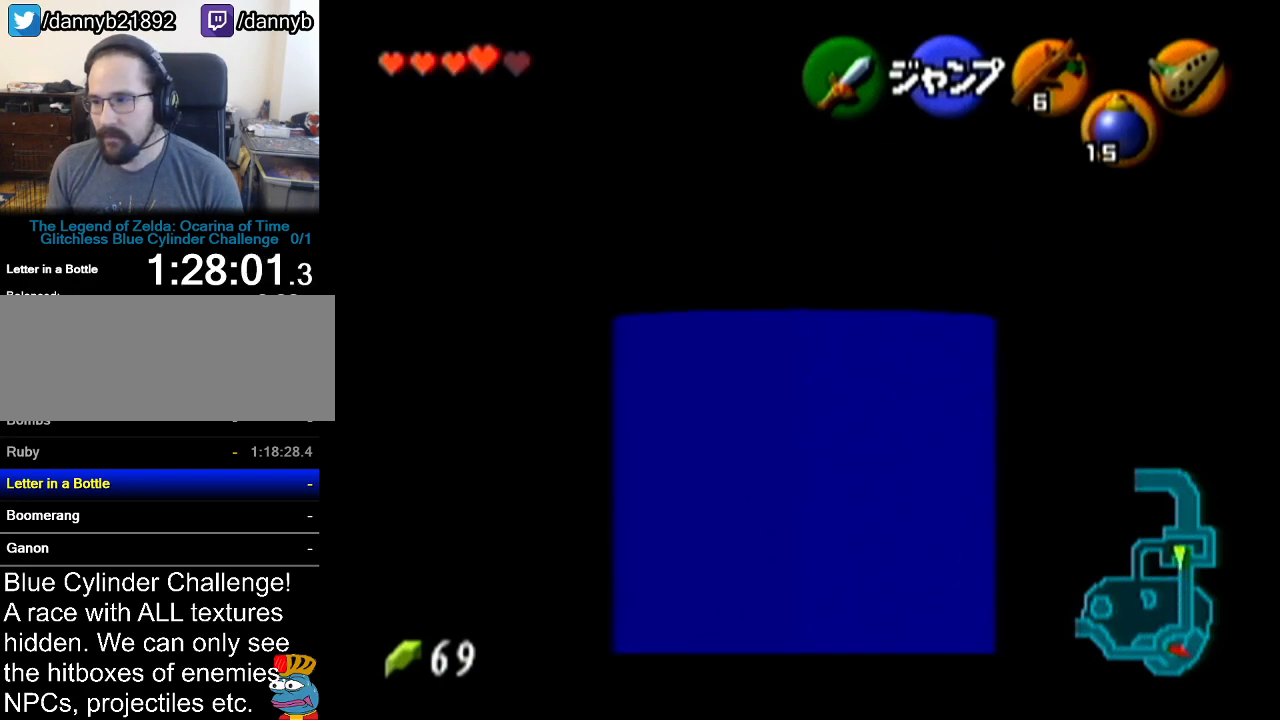
{"buttons": ["Z"], "left_stick": "right", "events": []}
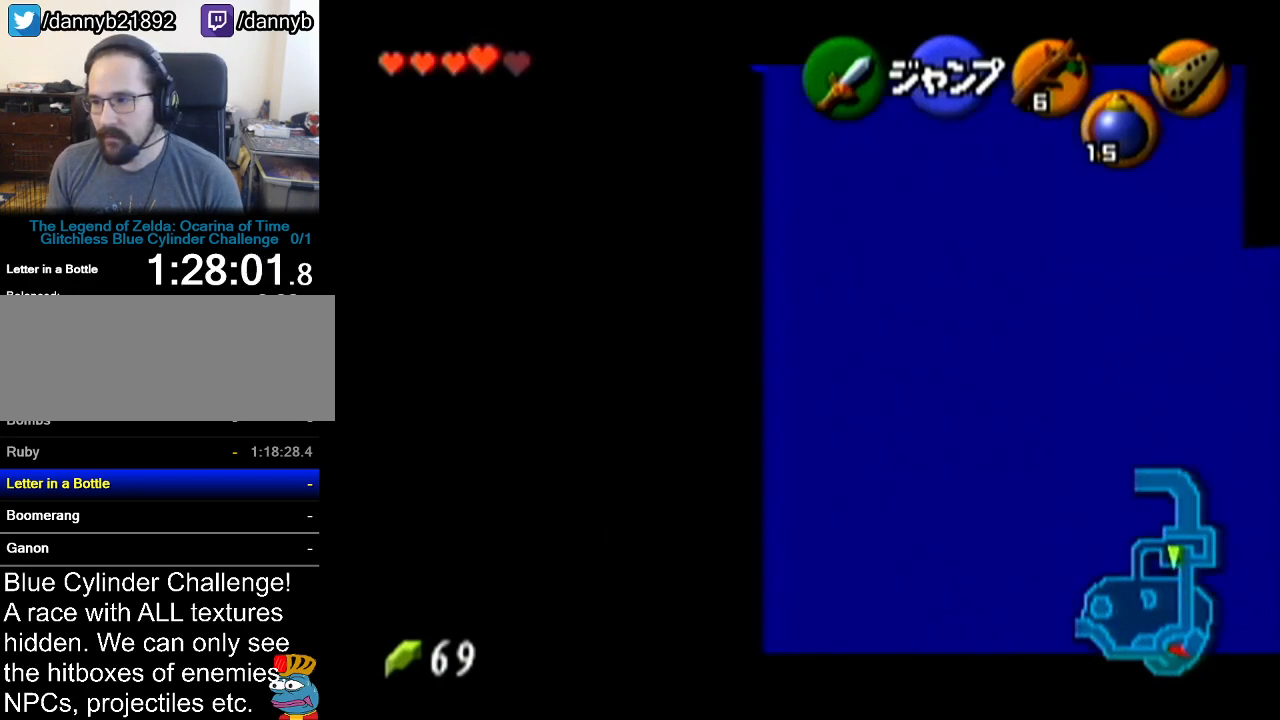
{"buttons": ["Z"], "left_stick": "right", "events": []}
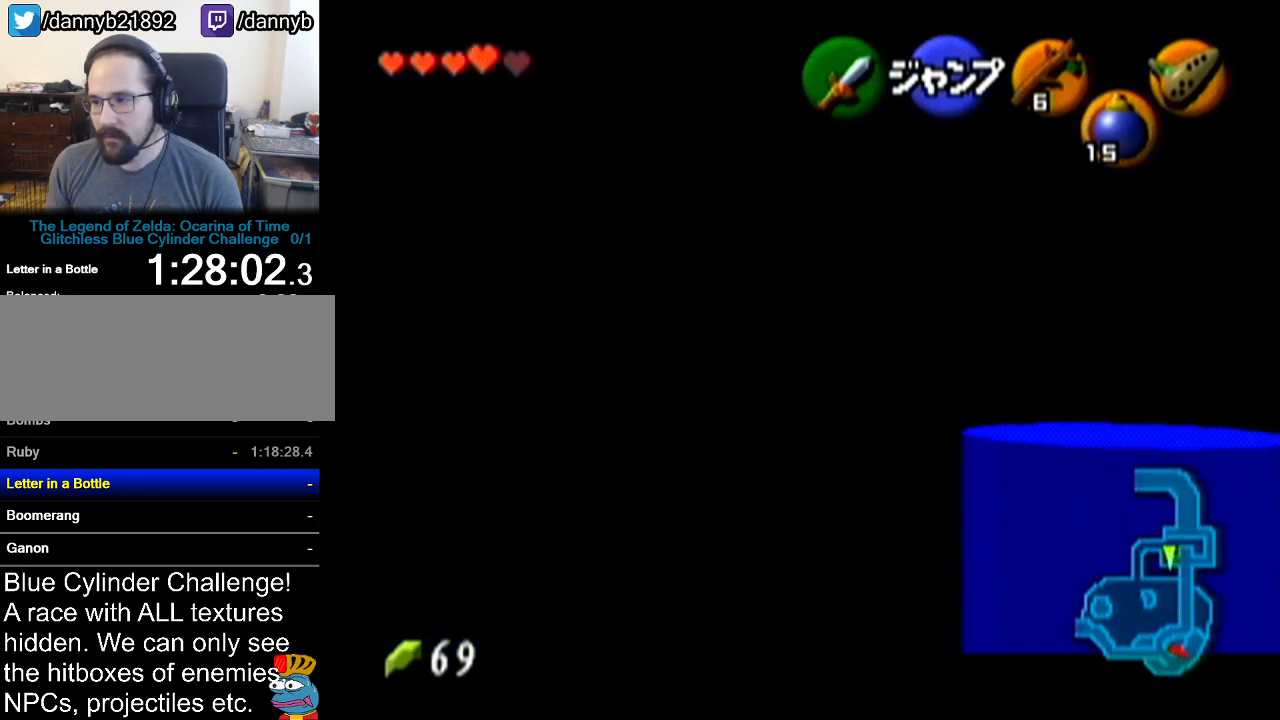
{"buttons": ["Z"], "left_stick": "down", "events": [[450, "left_stick", "down"]]}
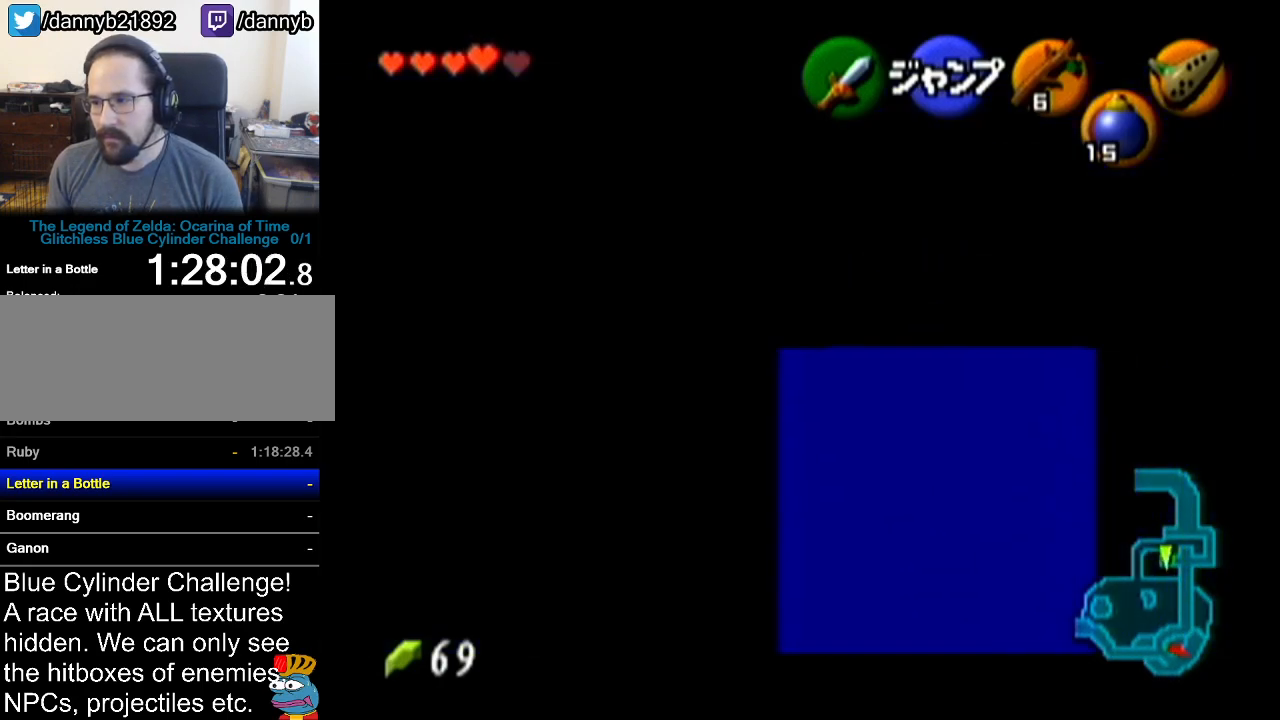
{"buttons": ["Z"], "left_stick": "down", "events": []}
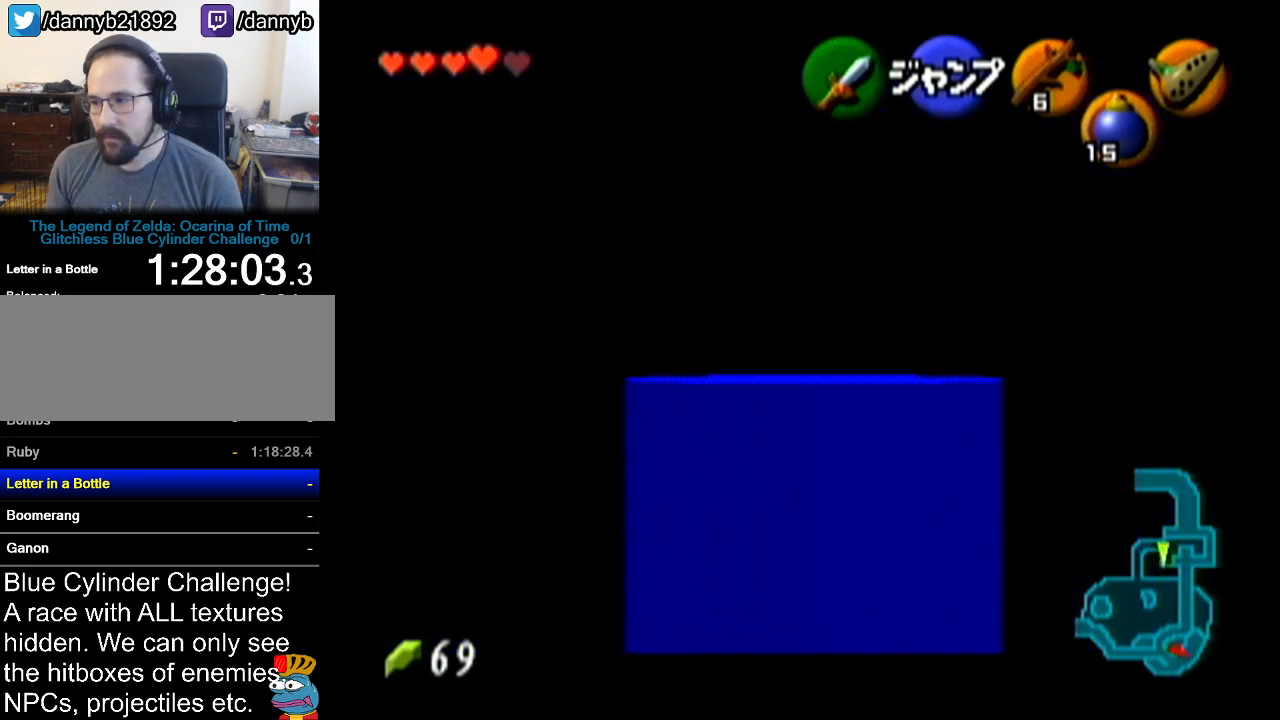
{"buttons": ["Z"], "left_stick": "right", "events": [[450, "left_stick", "right"]]}
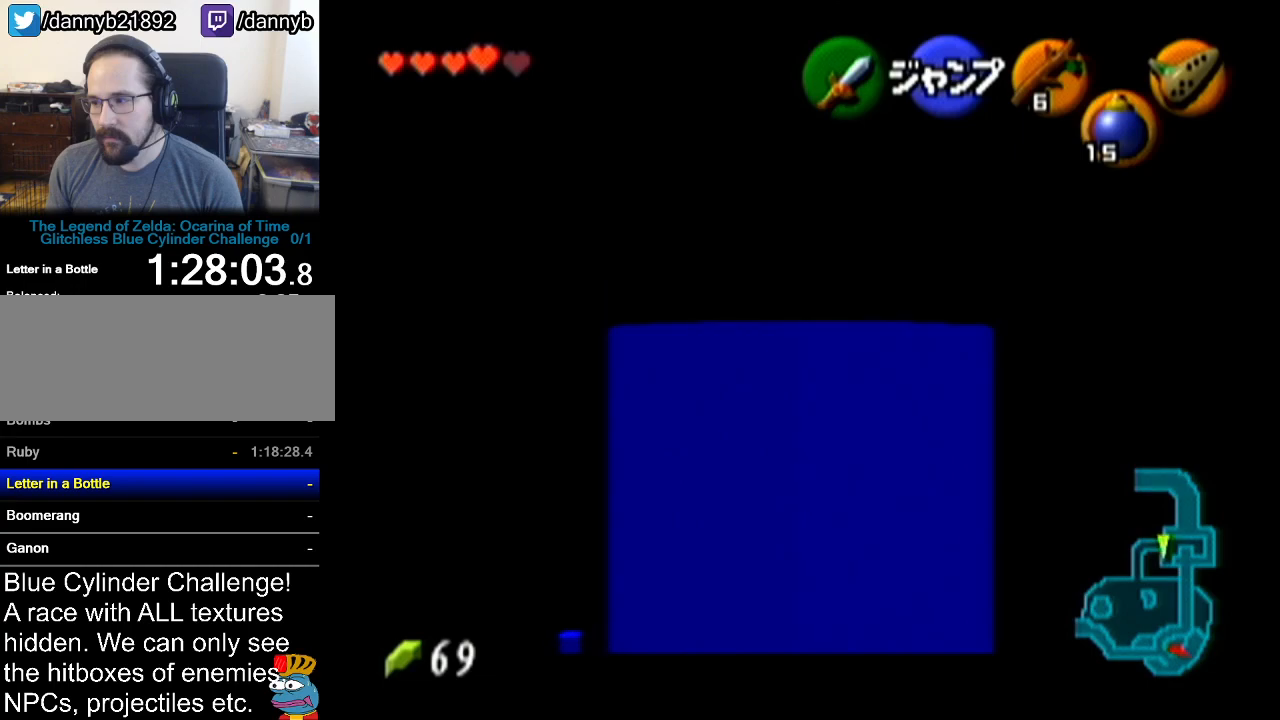
{"buttons": ["A", "Z"], "left_stick": "right", "events": [[17, "A", "down"], [167, "A", "up"], [417, "A", "down"]]}
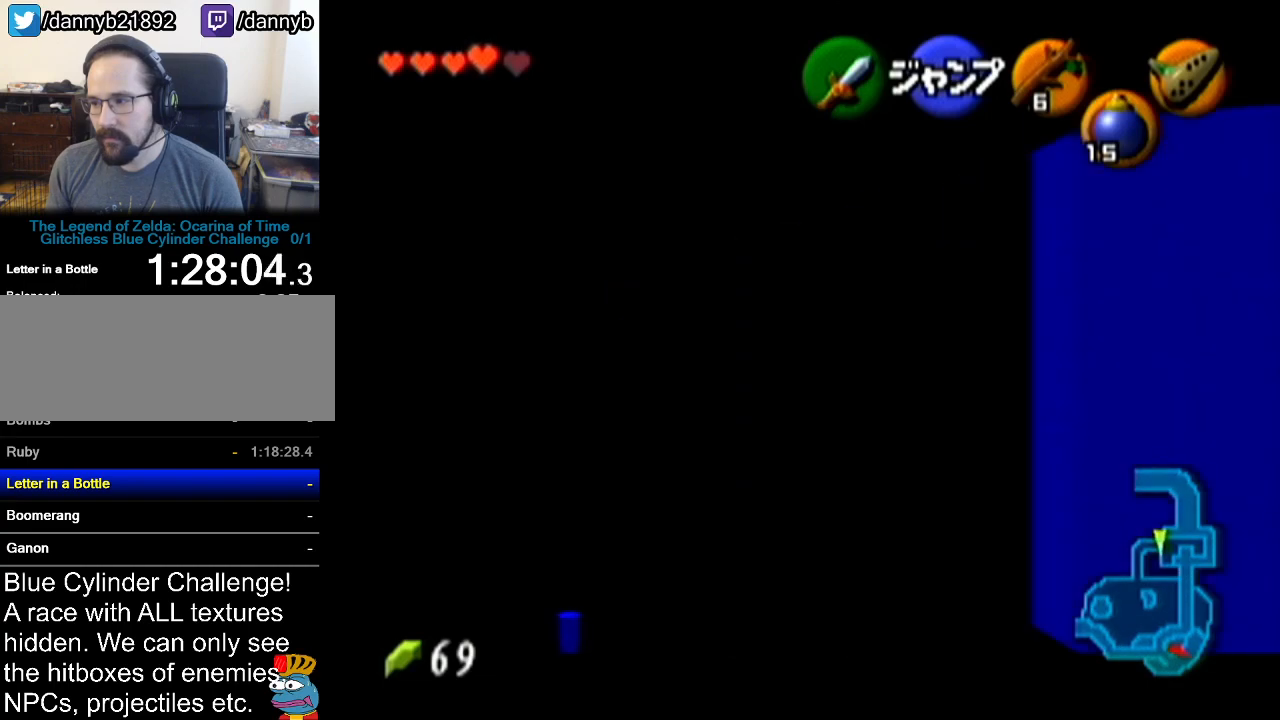
{"buttons": ["Z"], "left_stick": "right", "events": [[33, "A", "up"], [284, "A", "down"], [417, "A", "up"]]}
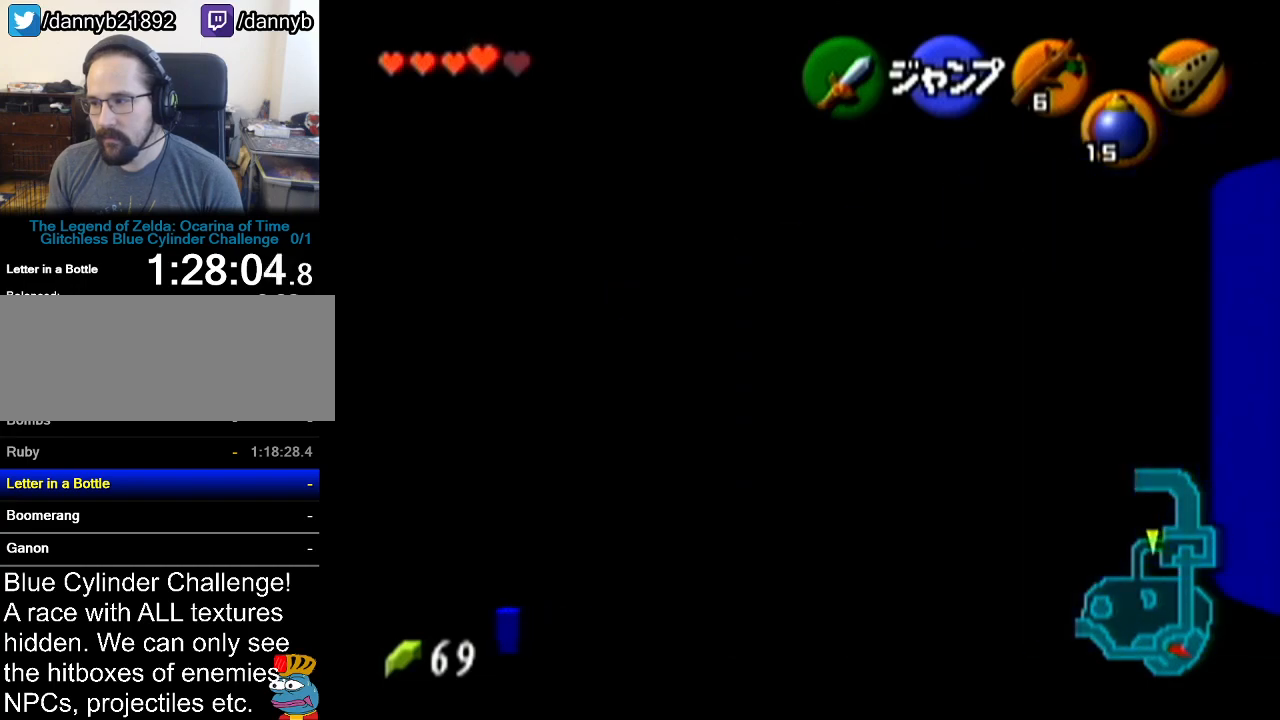
{"buttons": ["Z"], "left_stick": "right", "events": [[167, "A", "down"], [334, "A", "up"]]}
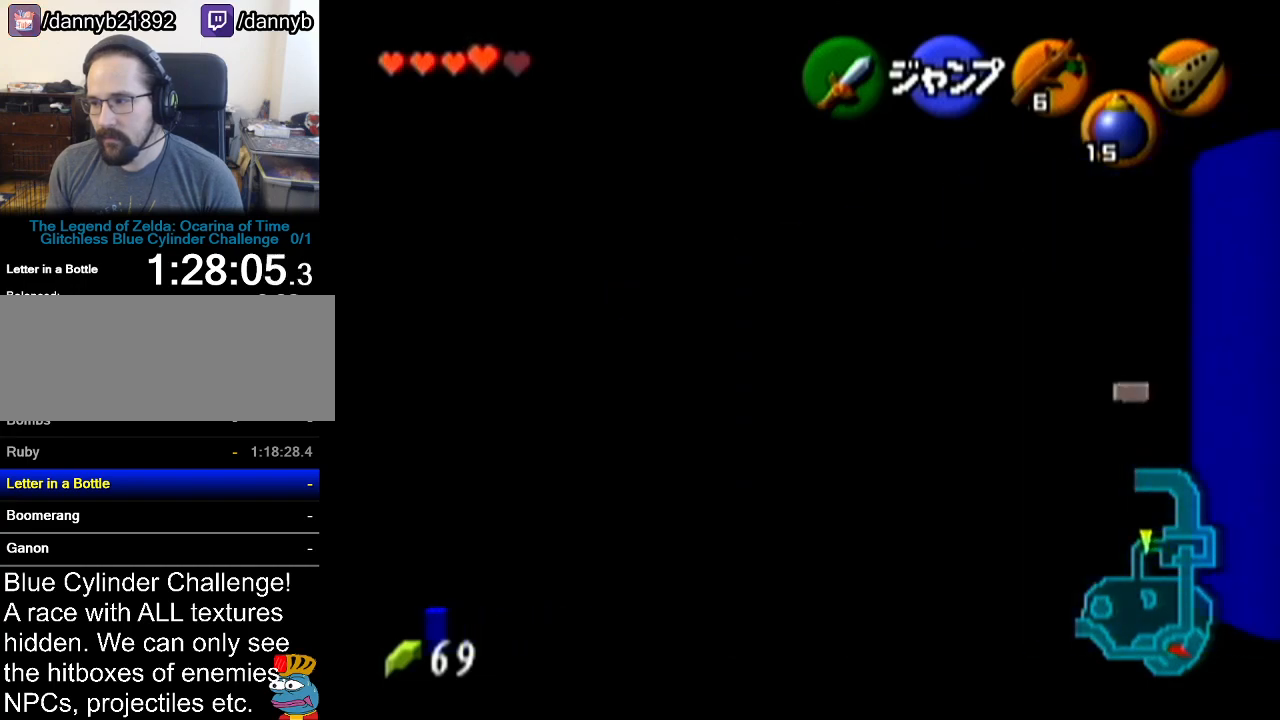
{"buttons": ["A", "Z"], "left_stick": "right", "events": [[17, "A", "down"], [167, "A", "up"], [417, "A", "down"]]}
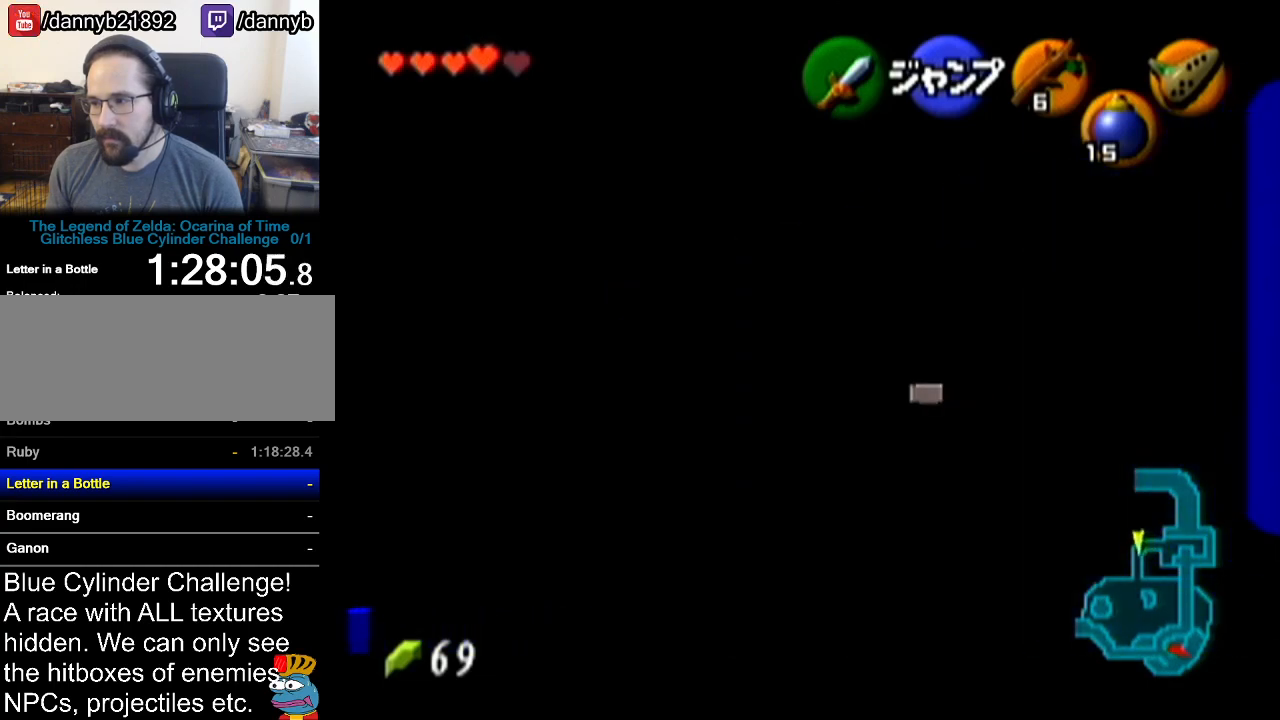
{"buttons": [], "left_stick": "up", "events": [[67, "A", "up"], [167, "left_stick", "up"], [251, "Z", "up"]]}
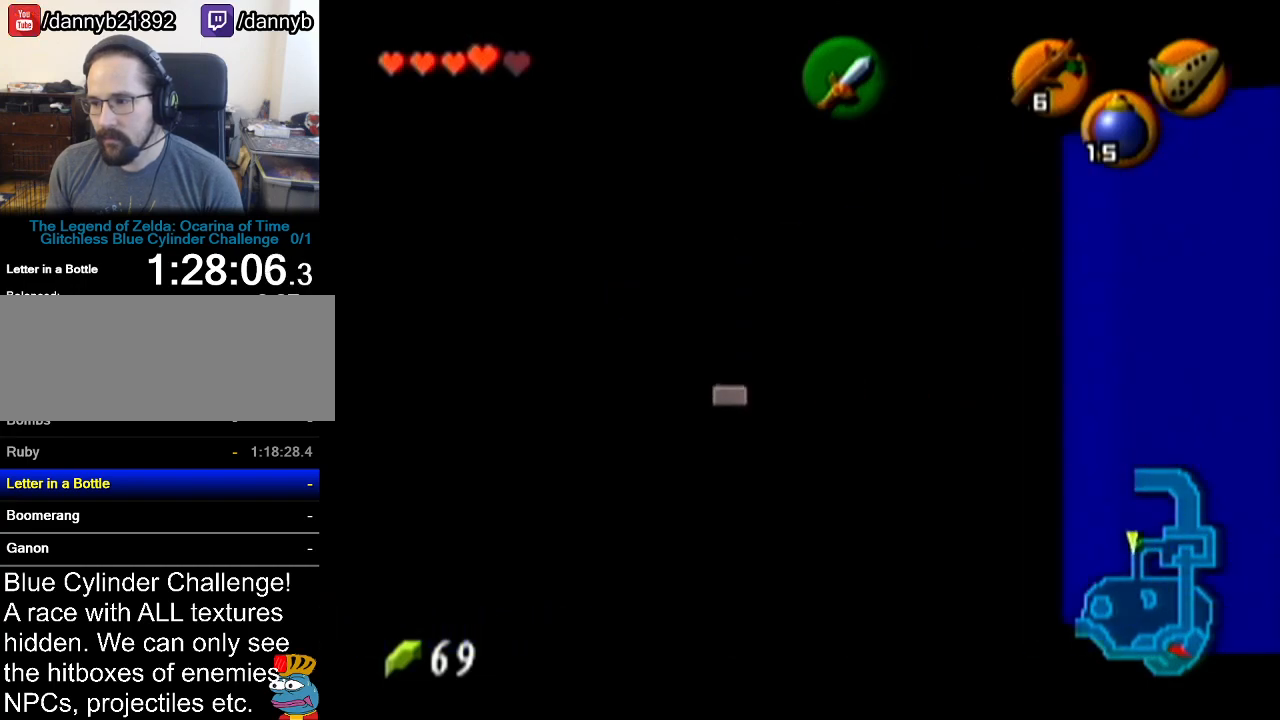
{"buttons": [], "left_stick": "up", "events": [[17, "A", "down"], [250, "A", "up"]]}
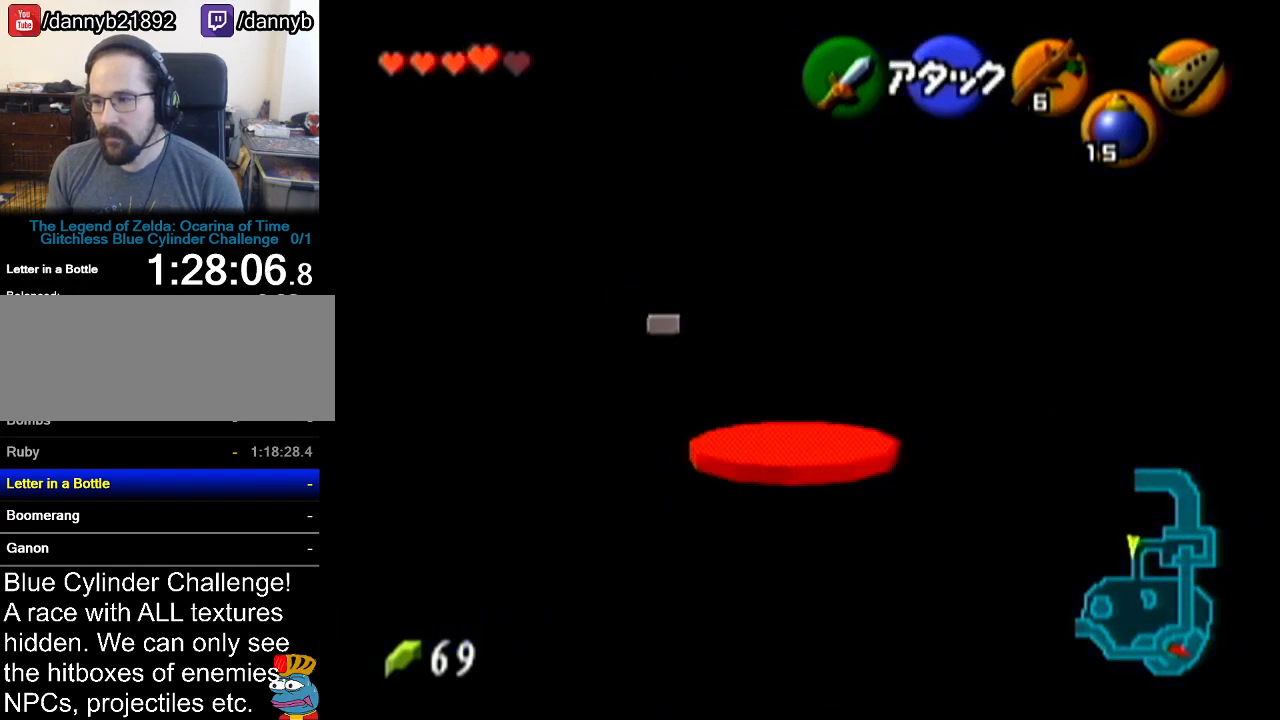
{"buttons": [], "left_stick": "up", "events": []}
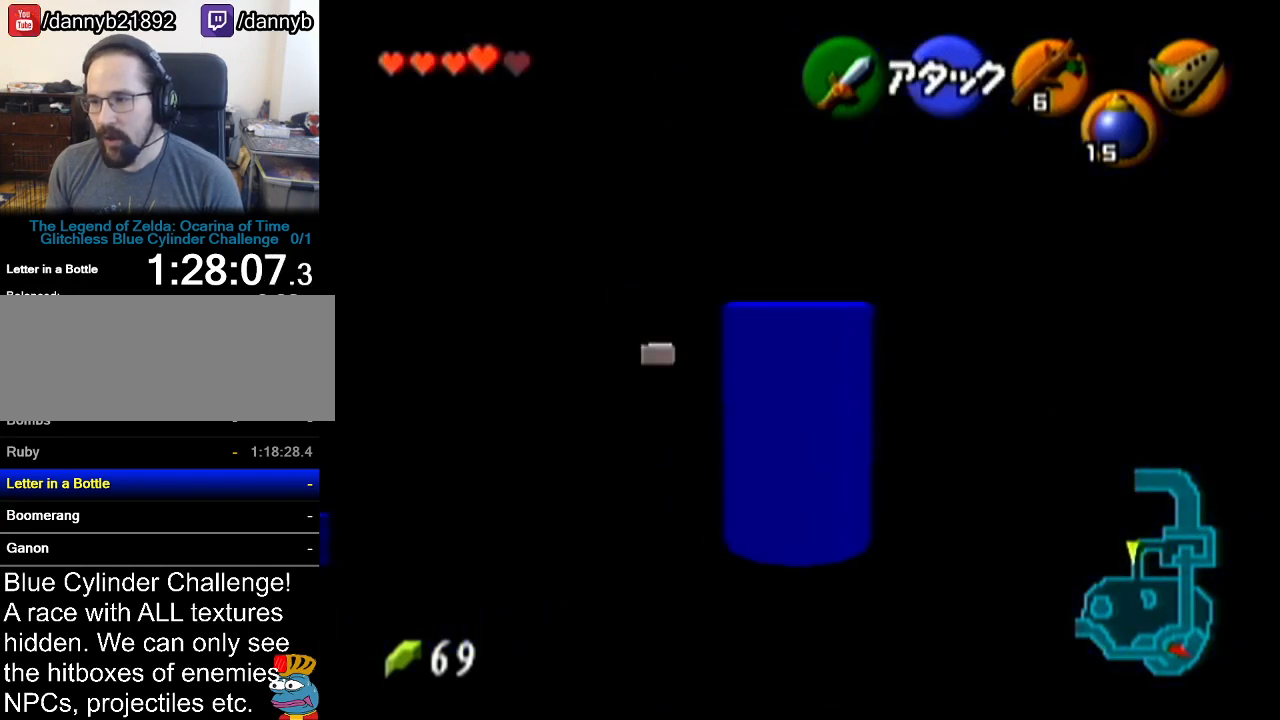
{"buttons": [], "left_stick": "up", "events": []}
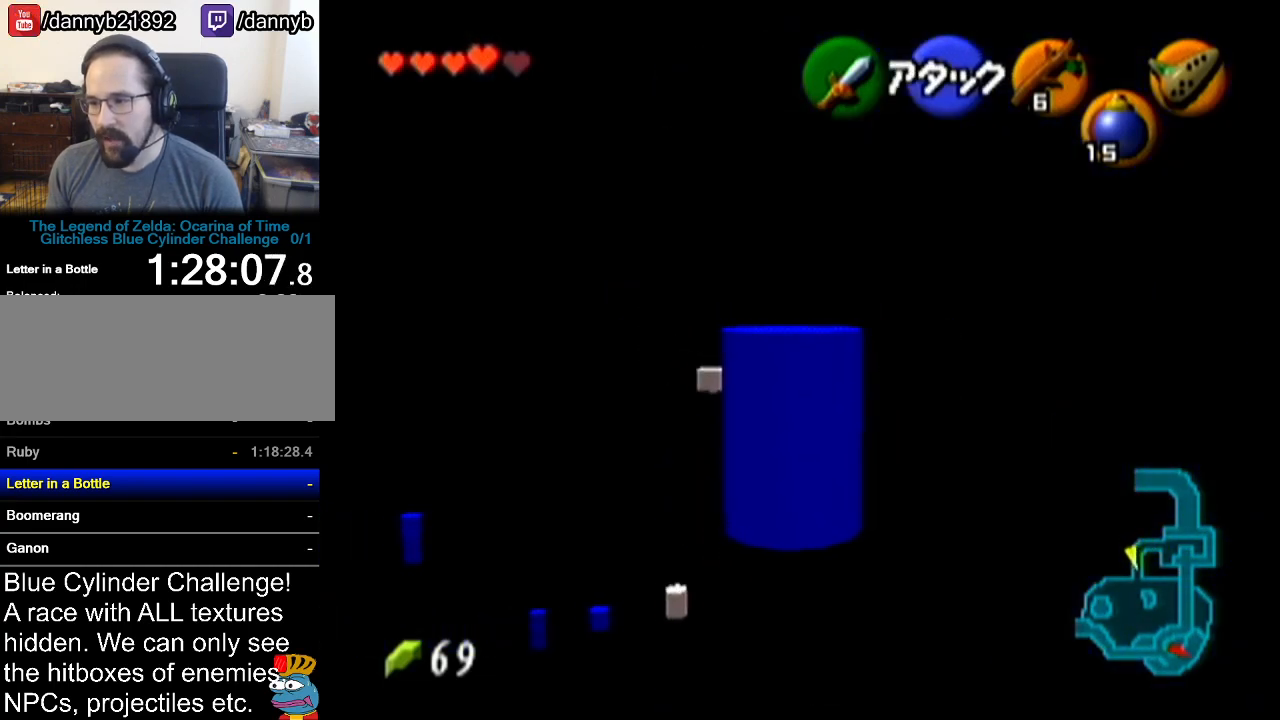
{"buttons": [], "left_stick": "up", "events": []}
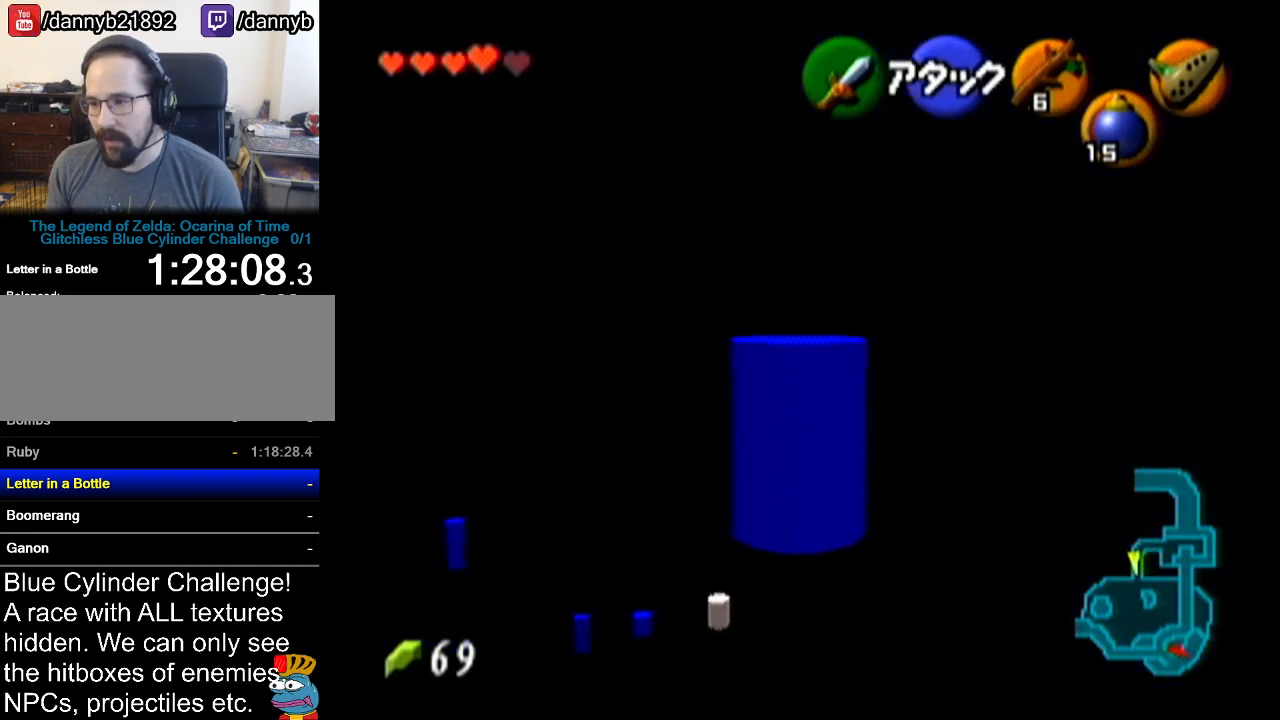
{"buttons": [], "left_stick": "center", "events": [[250, "left_stick", "center"]]}
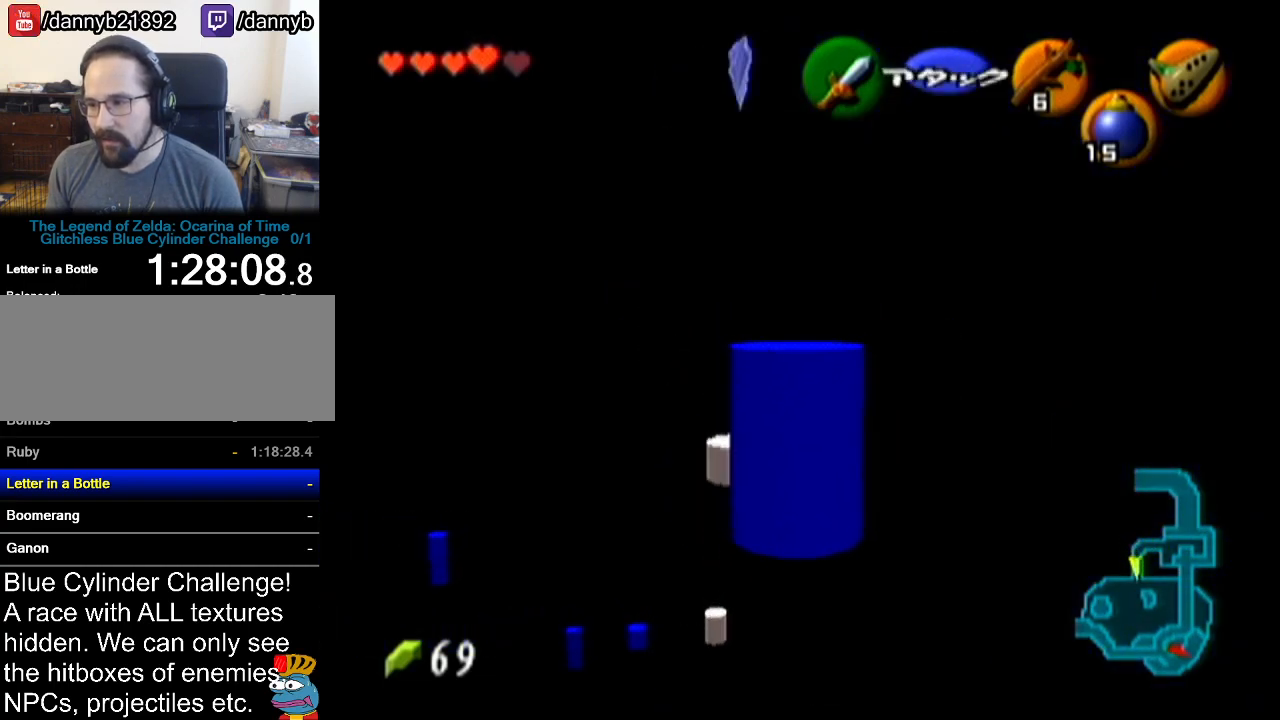
{"buttons": [], "left_stick": "center", "events": [[184, "A", "down"], [317, "A", "up"]]}
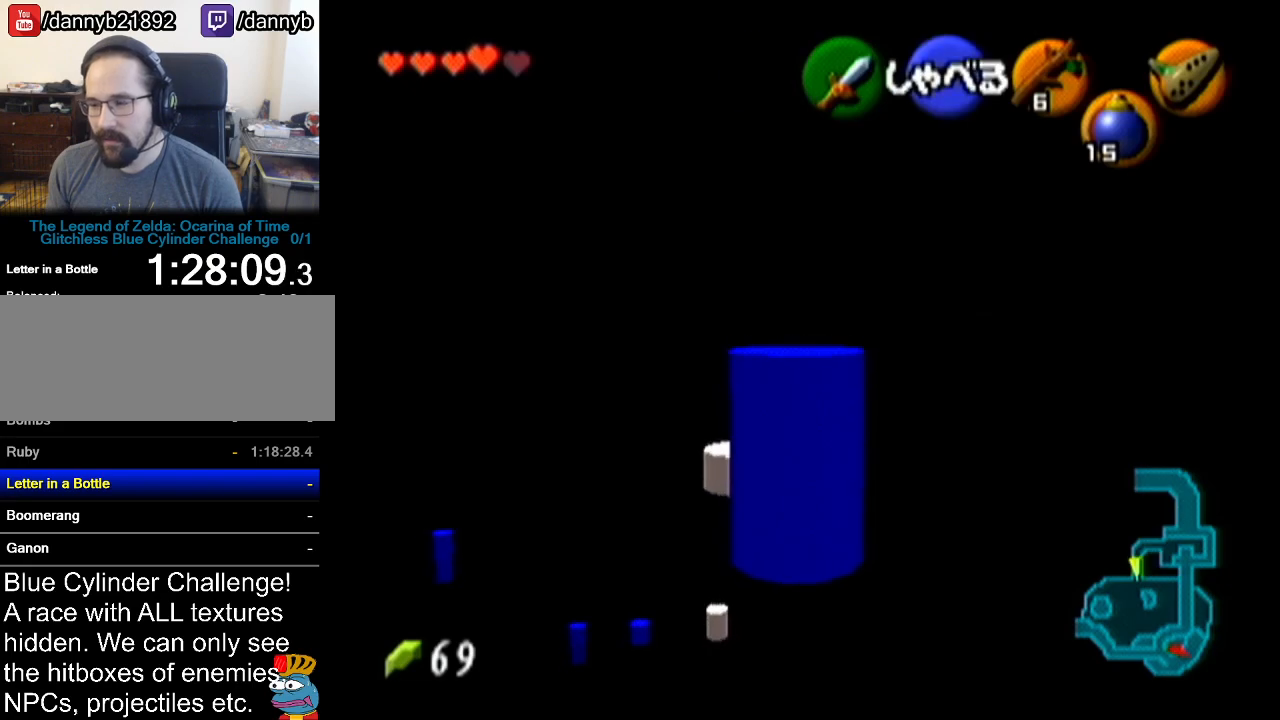
{"buttons": [], "left_stick": "center", "events": []}
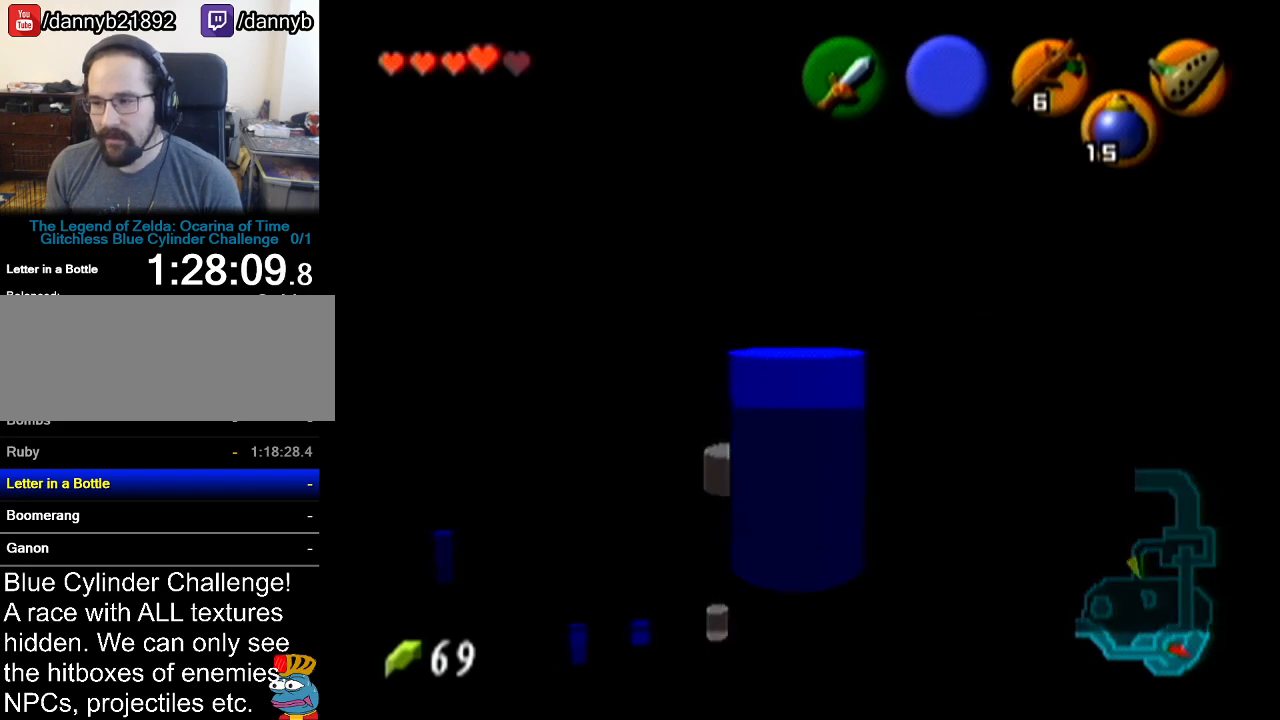
{"buttons": ["A"], "left_stick": "center", "events": [[16, "B", "down"], [50, "A", "down"], [50, "B", "up"], [116, "A", "up"], [116, "B", "down"], [217, "A", "down"], [217, "B", "up"], [267, "A", "up"], [267, "B", "down"], [300, "B", "up"], [333, "A", "down"], [400, "B", "down"], [433, "A", "up"], [433, "B", "up"], [484, "A", "down"]]}
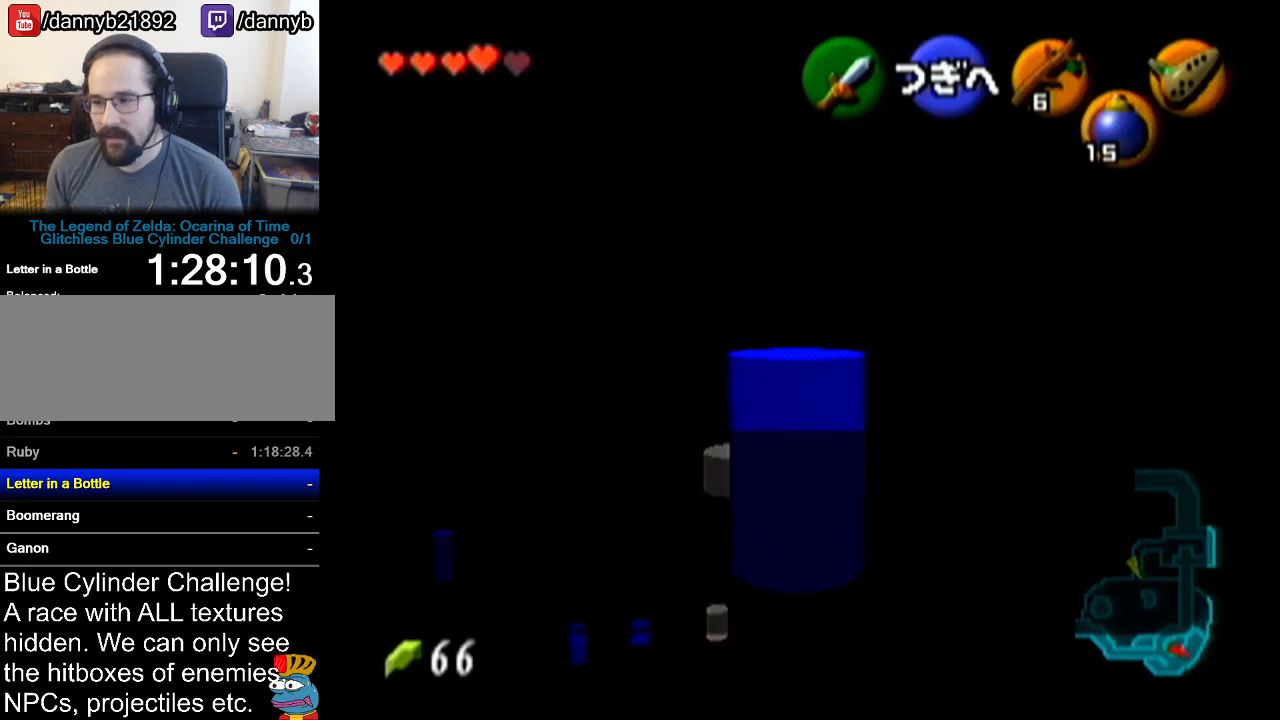
{"buttons": [], "left_stick": "center", "events": [[50, "A", "up"], [50, "B", "down"], [84, "B", "up"], [150, "A", "down"], [200, "A", "up"], [267, "A", "down"], [334, "A", "up"], [434, "A", "down"], [467, "A", "up"]]}
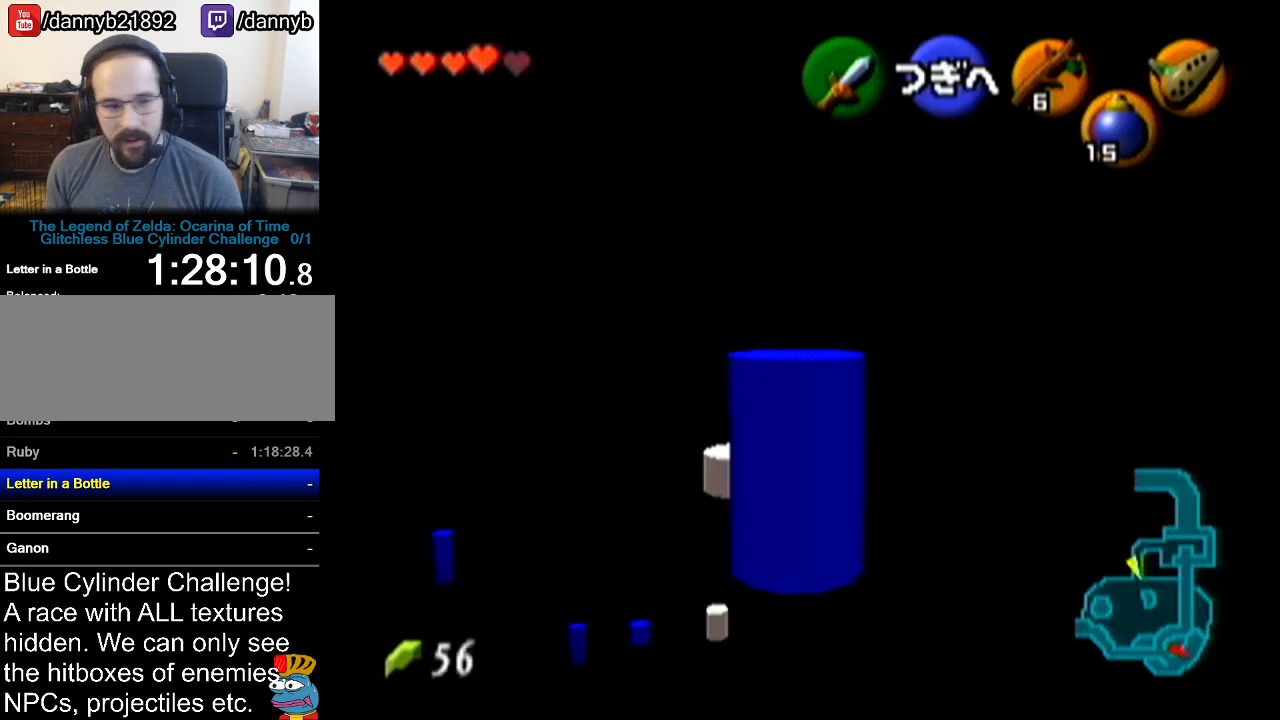
{"buttons": [], "left_stick": "center", "events": [[83, "A", "down"], [150, "A", "up"]]}